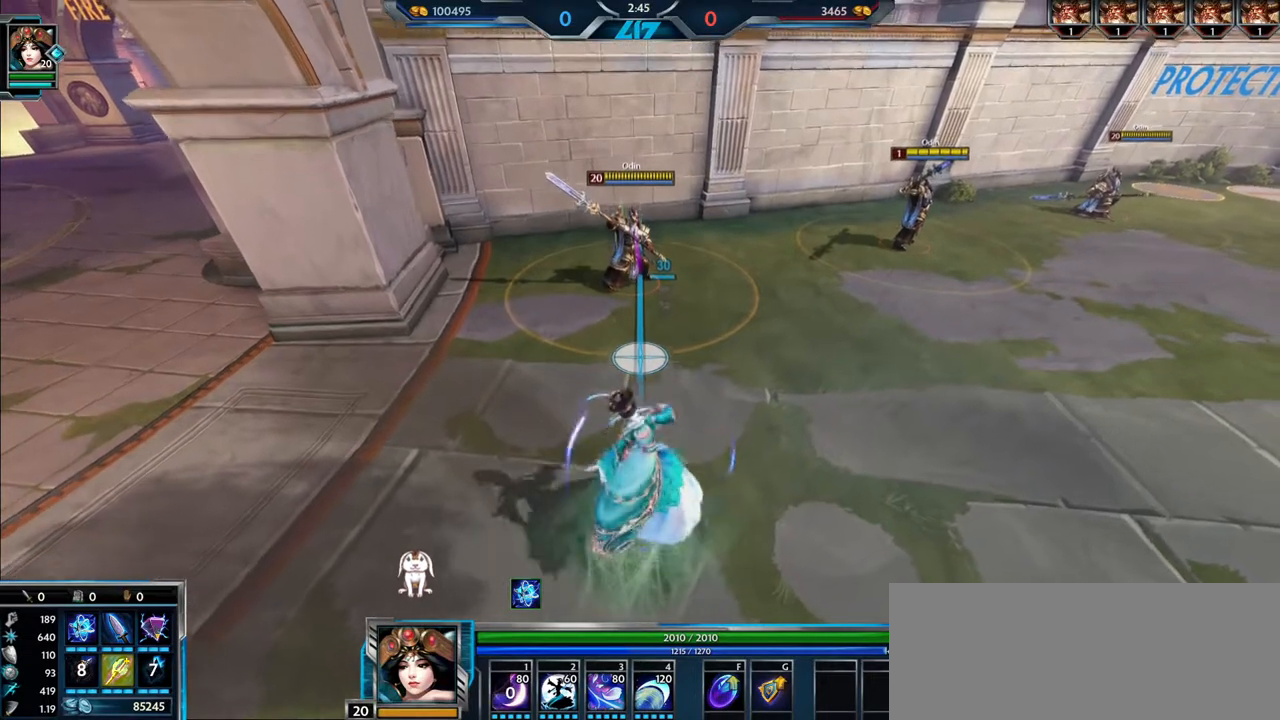
Gameplay with keyboard and mouse; each line is a JSON object with the keys and mouse buttons held at the frame after it. "events" lists presses ("down") and releases ("up") of ".", "/", "0", "1", "2", "3", "4", "5", "6", "7", "8", "9", "a", "alt_l", "alt_r", "b", "backslash", "backspace", "c", "caps_lock", "comma", "ctrl_l", "ctrl_r", "d", "e", "equals", "escape", "f", "f1", "f10", "f11", "f12", "f2", "f3", "f4", "f5", "f6", "f7", "f8", "f9", "g", "h", "i", "j", "k", "l", "lbracket", "m", "minus", "n", "o", "p", "q", "quote", "r", "rbracket", "return", "s", "semicolon", "shift_l", "shift_r", "space", "super", "super_r", "t", "tab", "tilde", "u", "v", "w", "x", "y", "z", "mouse_left", "mouse_wheel", "mouse_right", "mouse_mb4" and "mouse_mb5" between this image and that frame as [ms after this image, input, new state], when the widget could be followed in between. "mouse_left", "mouse_wheel", "mouse_right", "mouse_mb4", "mouse_mb5" = the "left", "wheel", "right", "mb4", "mb5" buttons of the "mouse" list. No other keys are recorded. "wheel" means that the mouse wheel is clicked or scrolled. Mouse movement is not recorded.
{"keys": [], "mouse": [], "events": []}
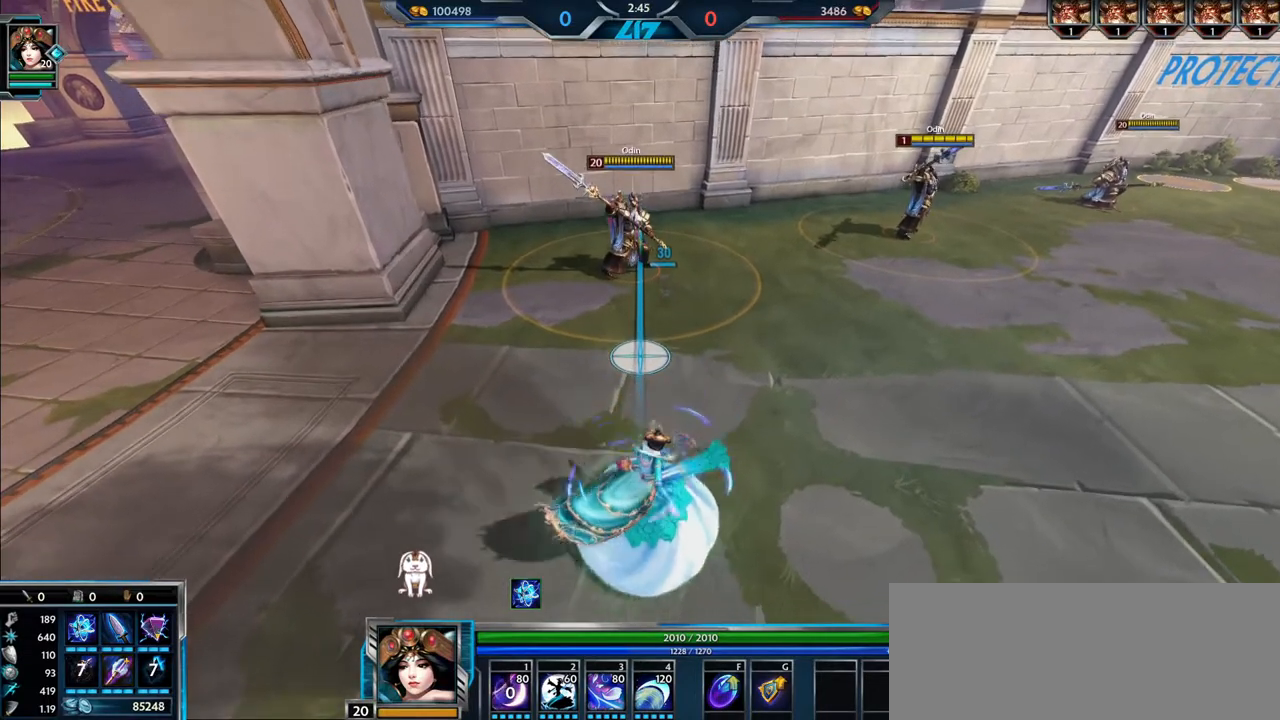
{"keys": ["1"], "mouse": [], "events": [[501, "1", "down"]]}
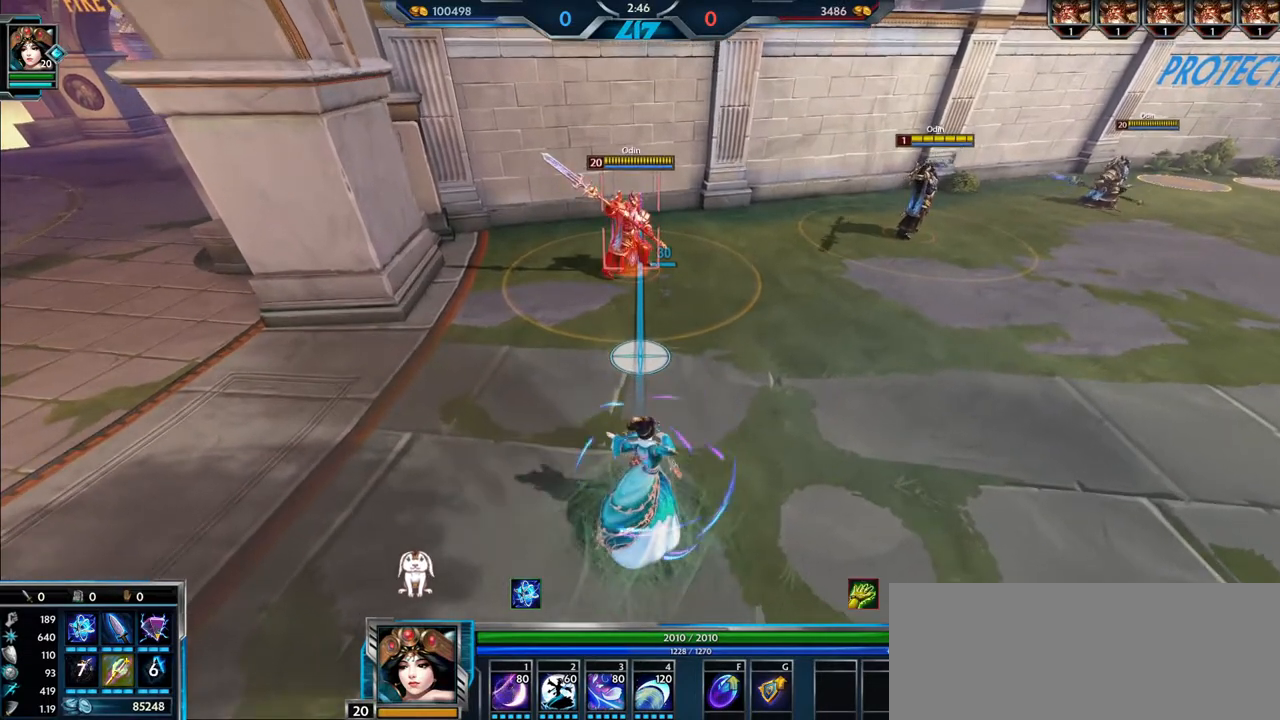
{"keys": [], "mouse": [], "events": [[67, "1", "up"], [117, "mouse_left", "down"], [183, "mouse_left", "up"]]}
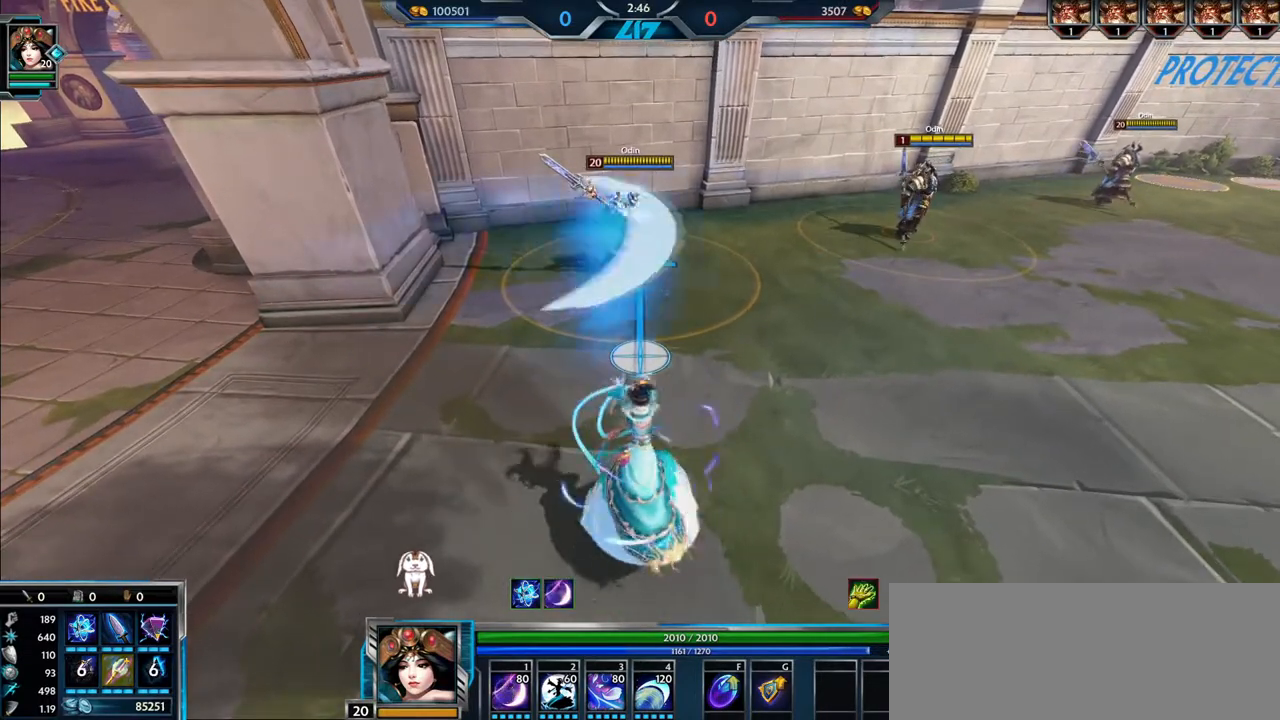
{"keys": [], "mouse": [], "events": []}
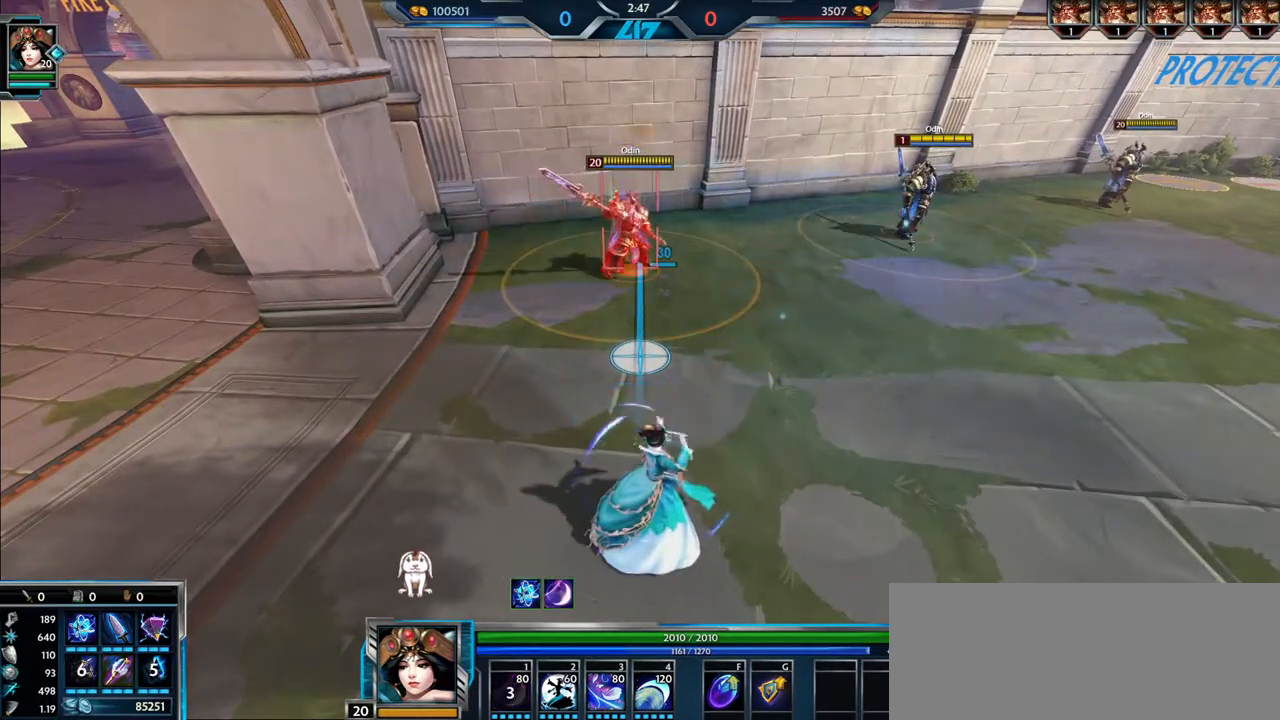
{"keys": [], "mouse": [], "events": []}
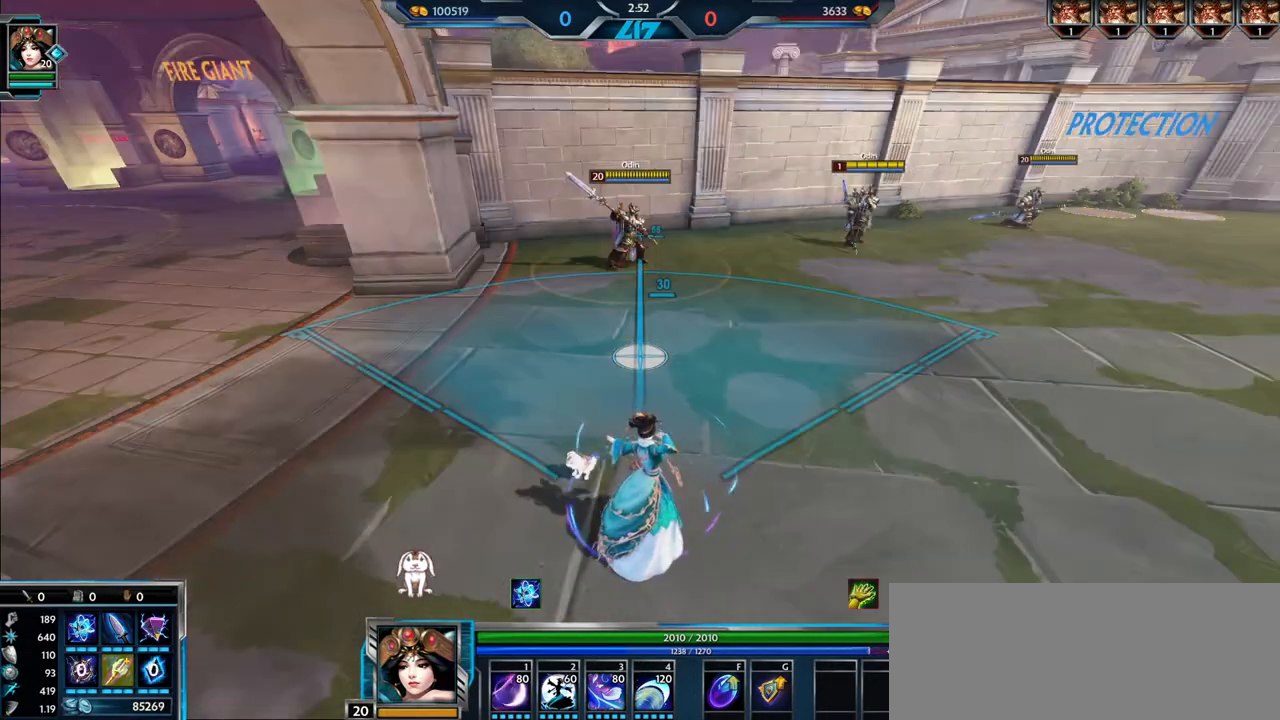
{"keys": [], "mouse": [], "events": [[368, "mouse_left", "down"], [468, "mouse_left", "up"]]}
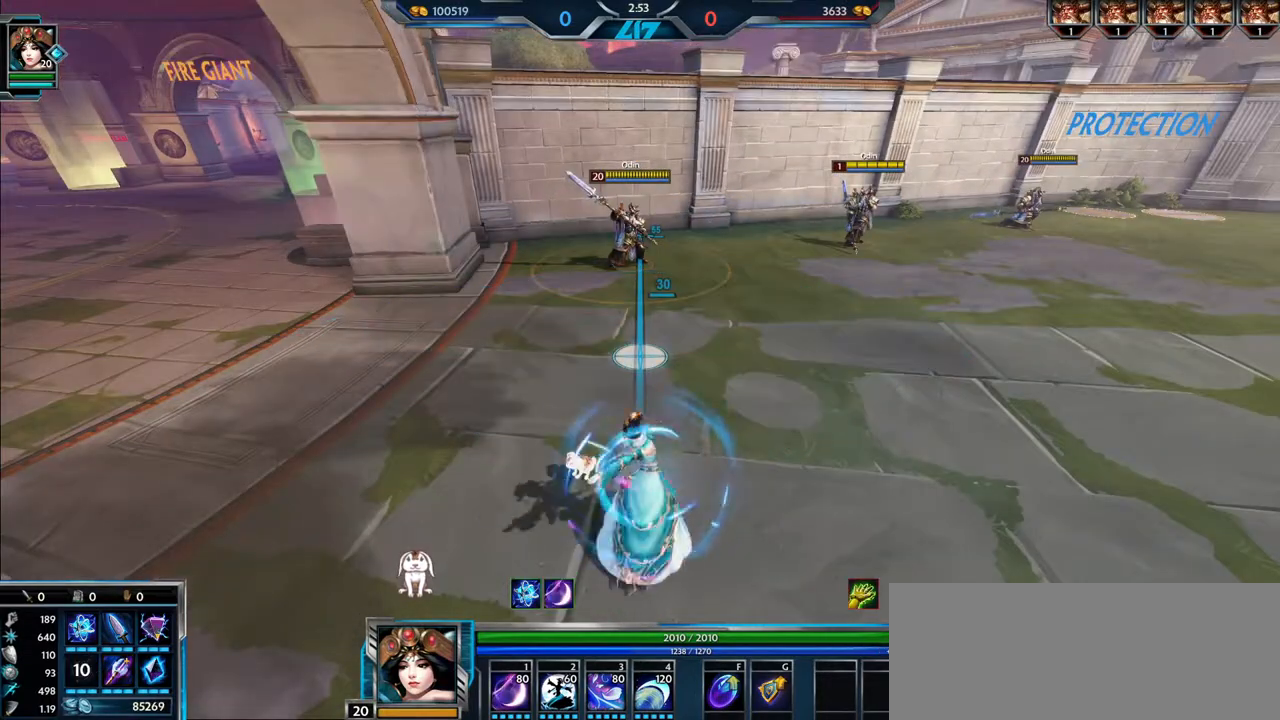
{"keys": [], "mouse": [], "events": []}
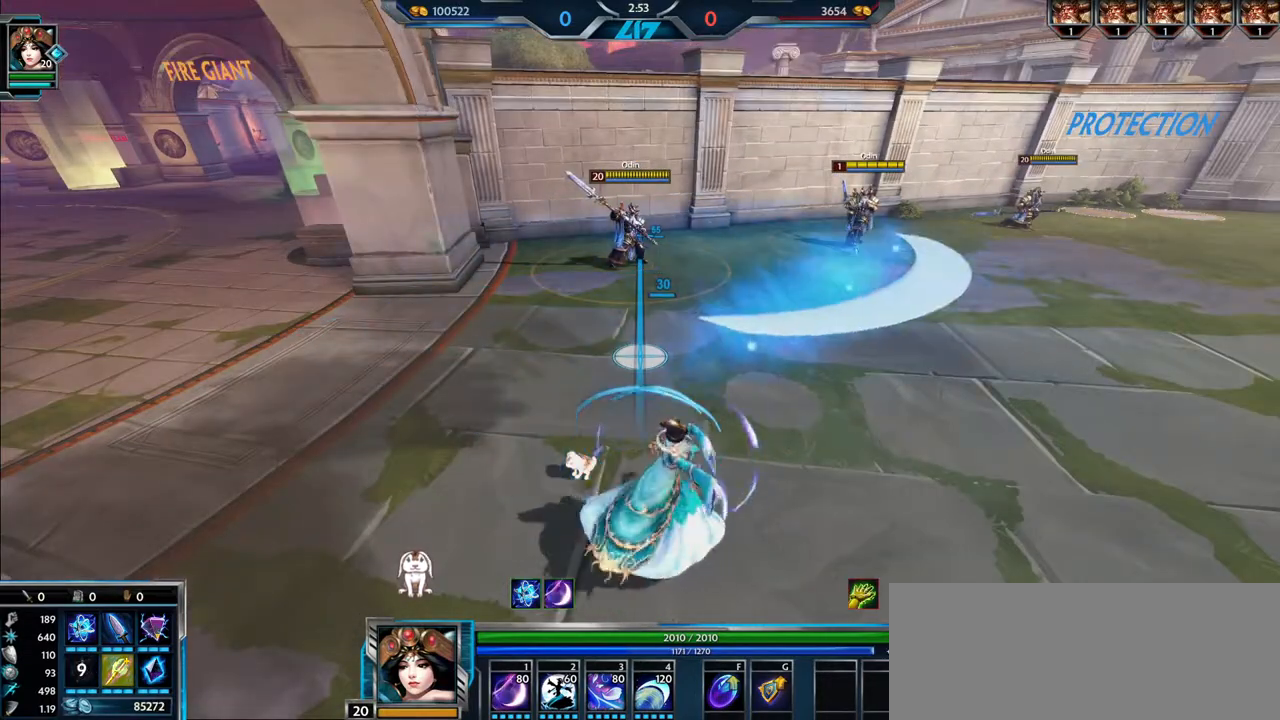
{"keys": [], "mouse": [], "events": []}
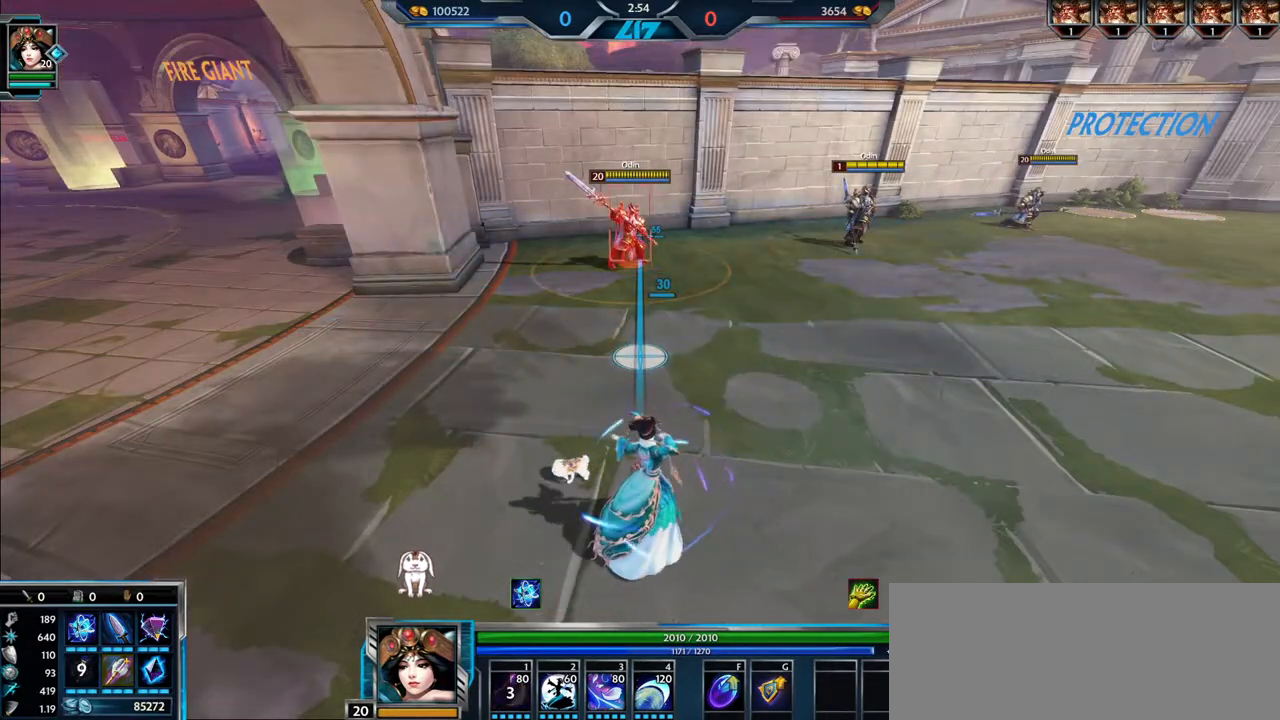
{"keys": [], "mouse": [], "events": []}
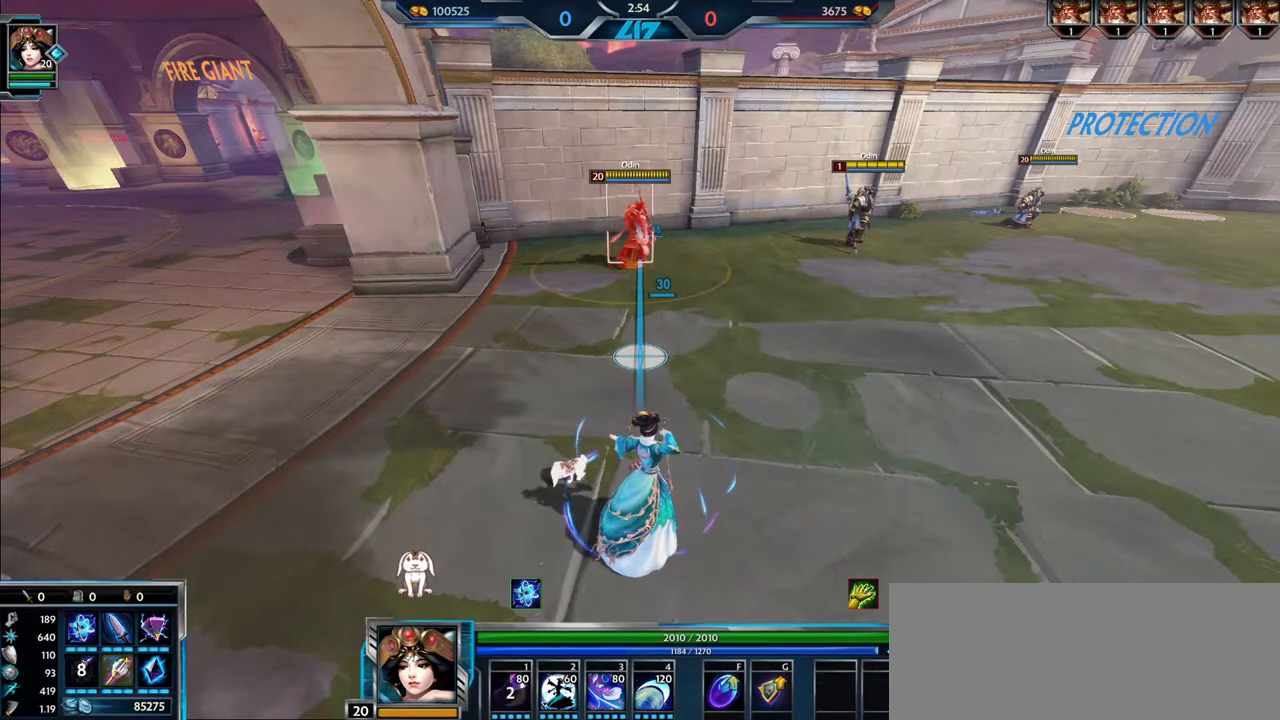
{"keys": [], "mouse": [], "events": []}
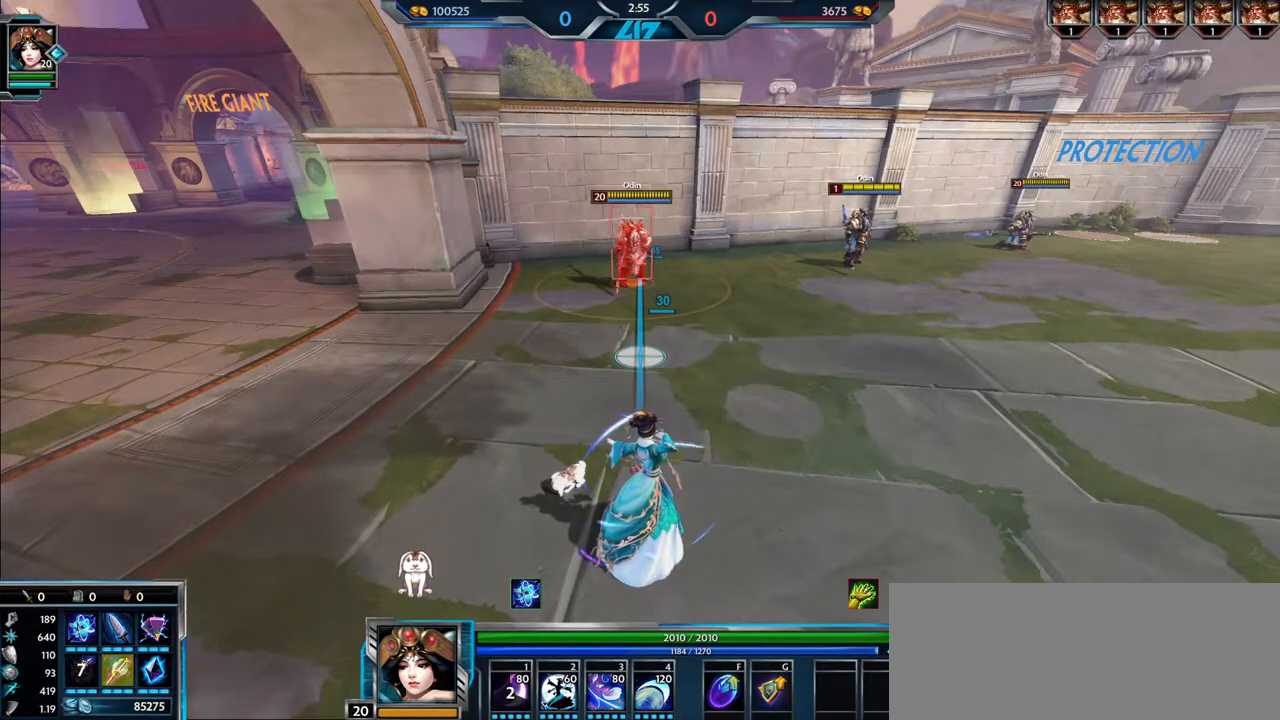
{"keys": [], "mouse": [], "events": []}
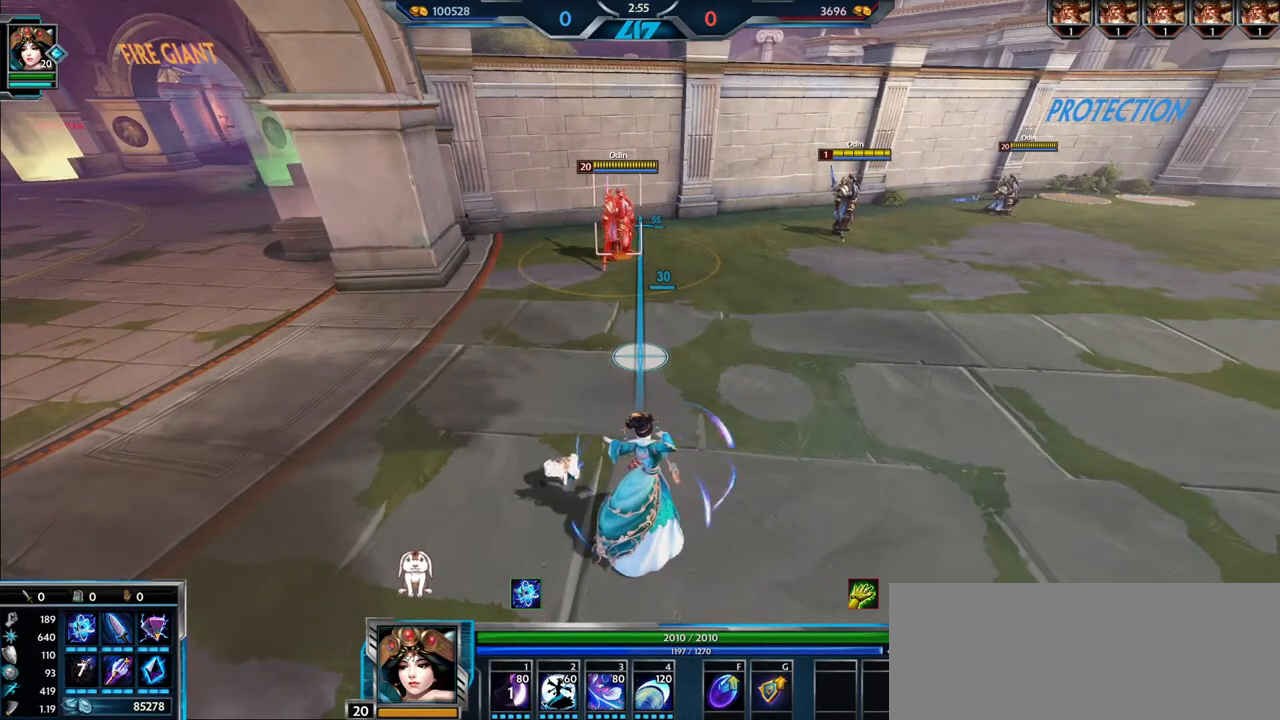
{"keys": [], "mouse": [], "events": []}
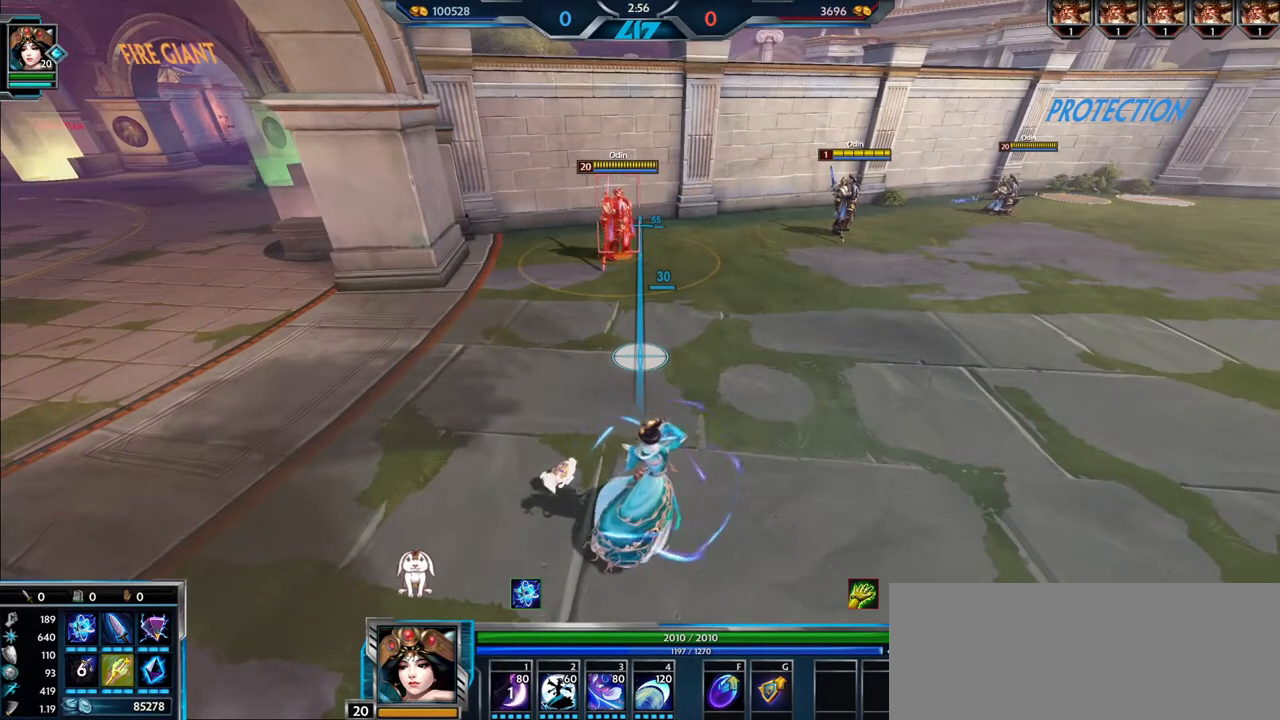
{"keys": [], "mouse": [], "events": []}
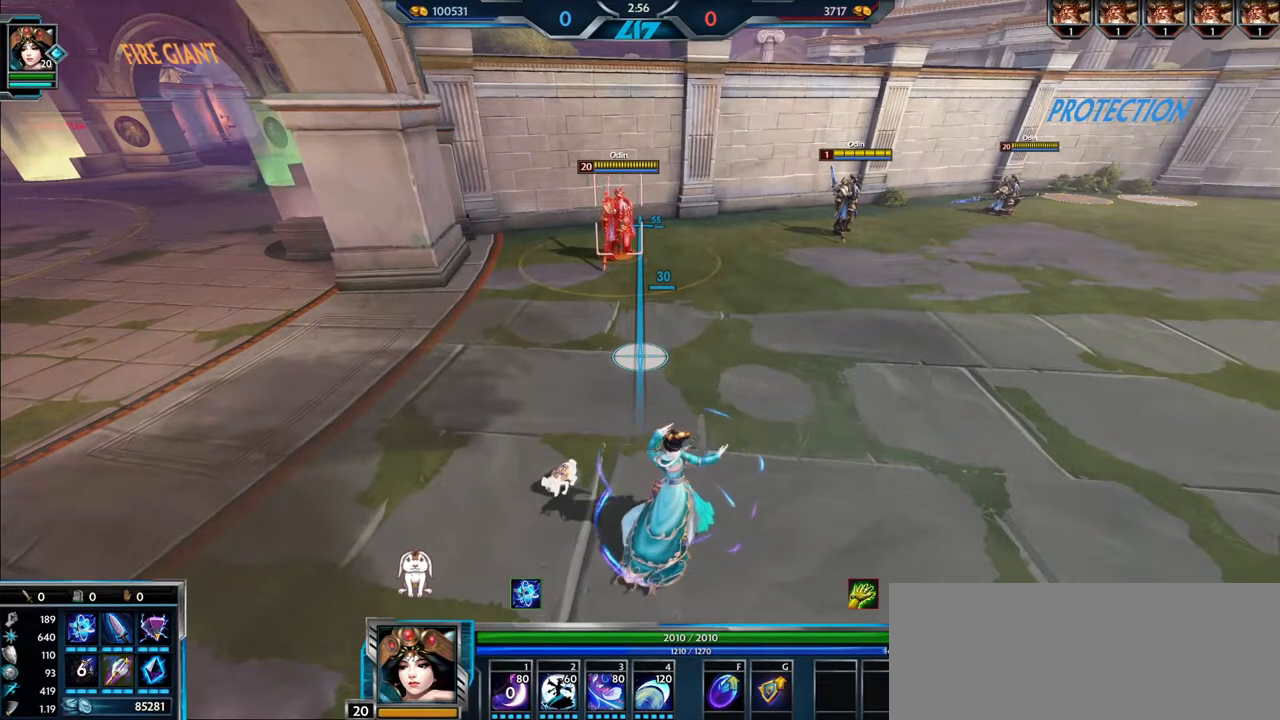
{"keys": [], "mouse": [], "events": []}
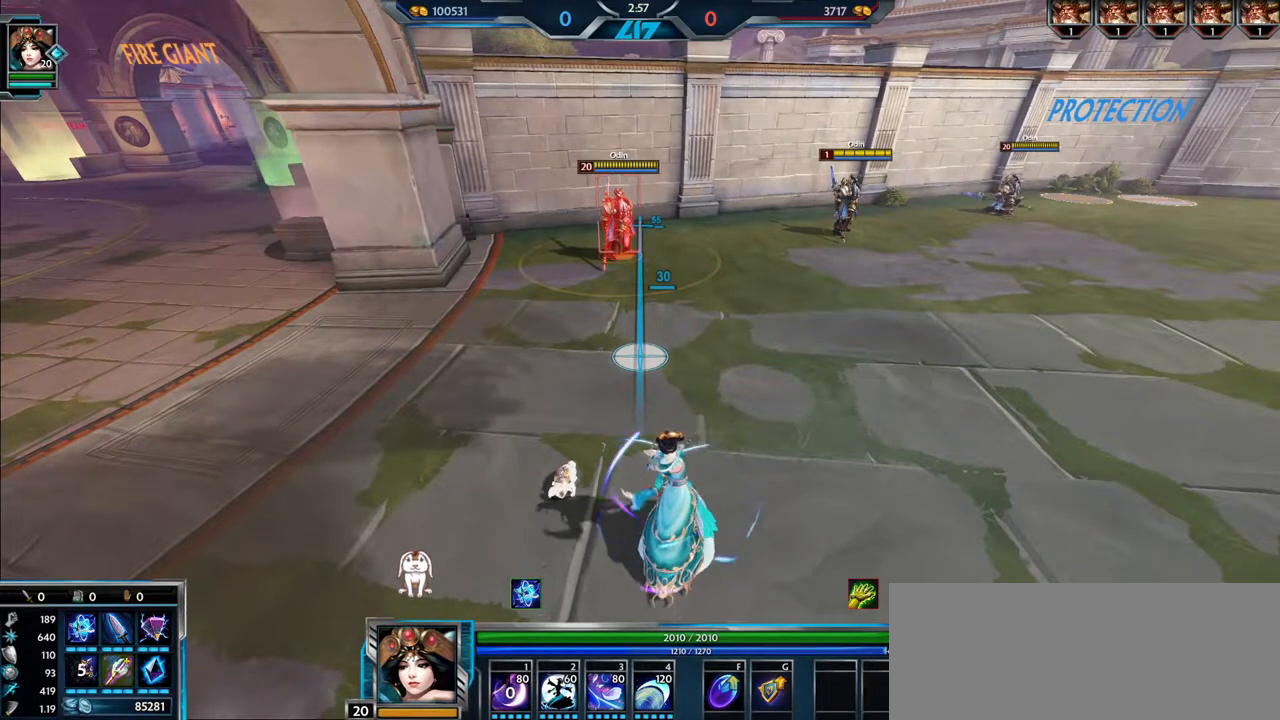
{"keys": ["1"], "mouse": [], "events": [[484, "1", "down"]]}
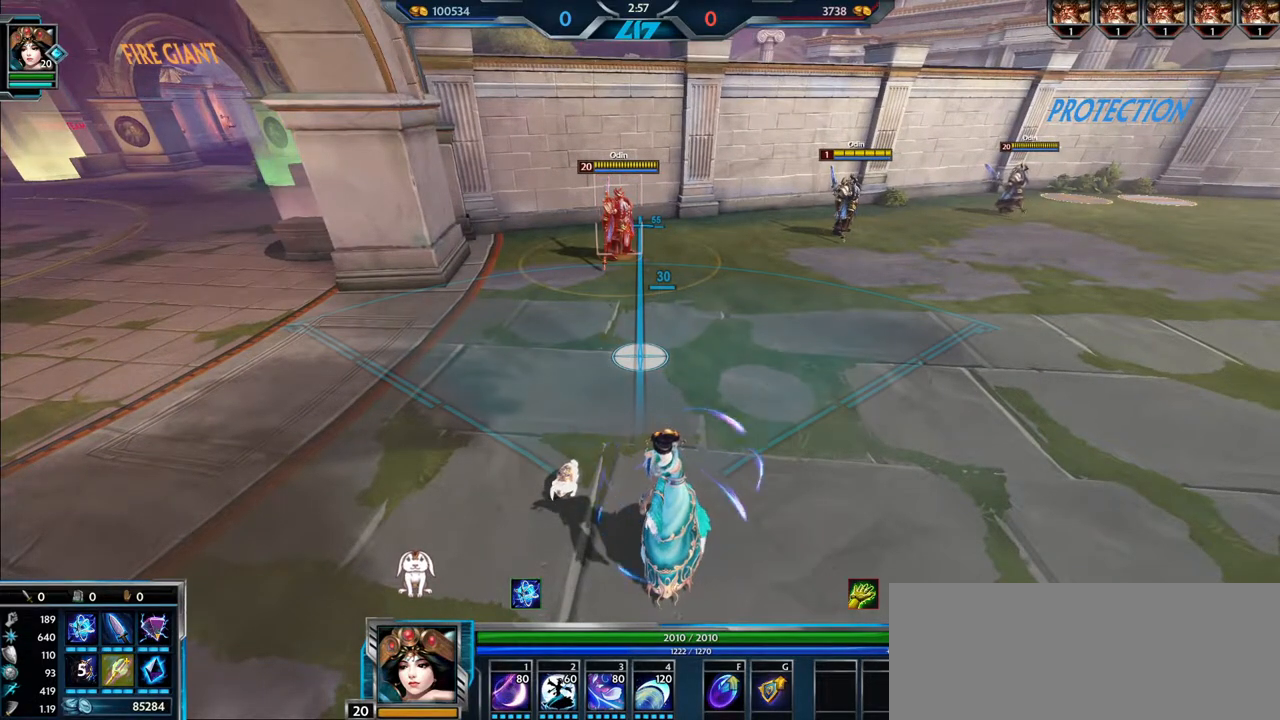
{"keys": ["w"], "mouse": [], "events": [[67, "1", "up"], [167, "w", "down"], [217, "mouse_left", "down"], [317, "mouse_left", "up"]]}
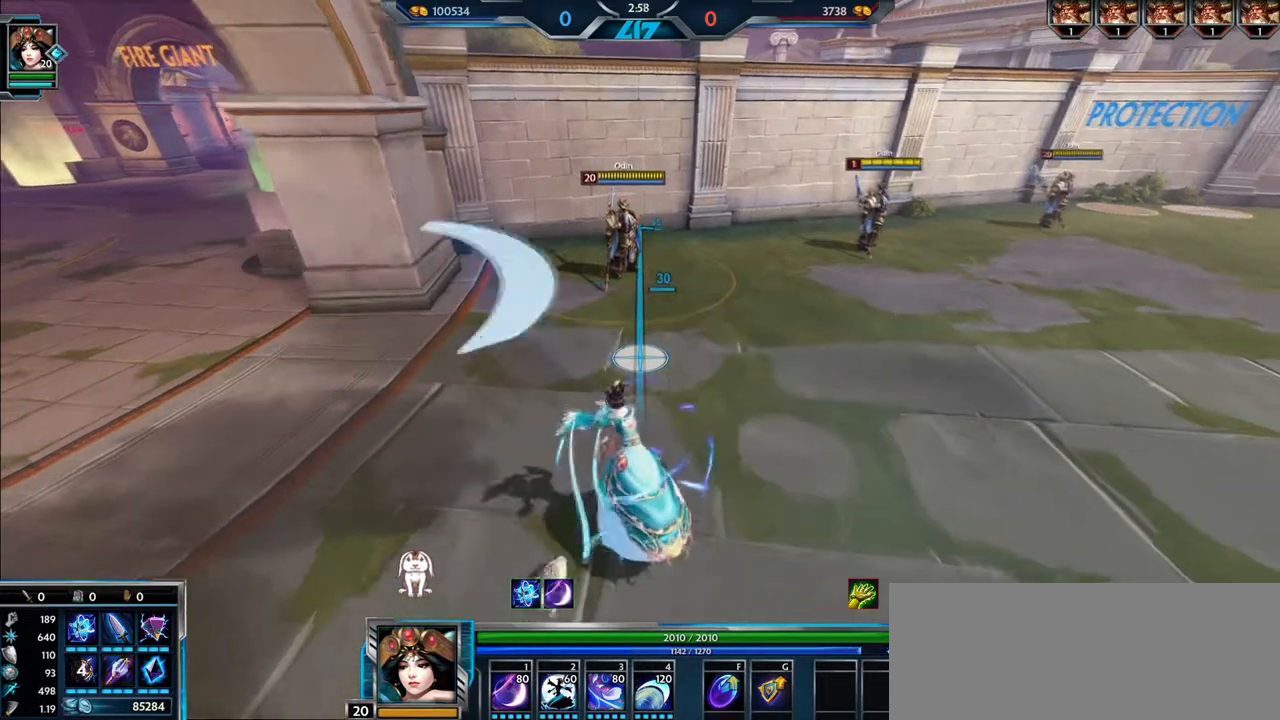
{"keys": ["s"], "mouse": [], "events": [[150, "d", "down"], [200, "w", "up"], [317, "s", "down"], [384, "d", "up"]]}
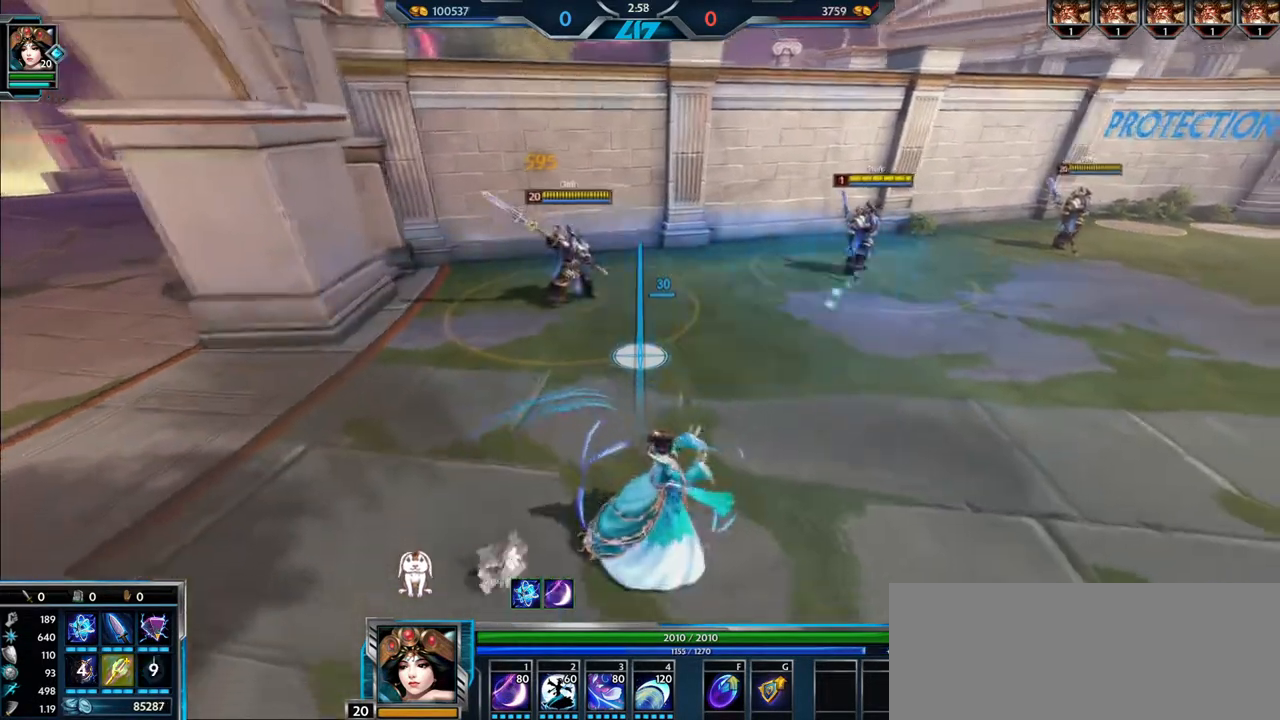
{"keys": [], "mouse": [], "events": [[234, "s", "up"]]}